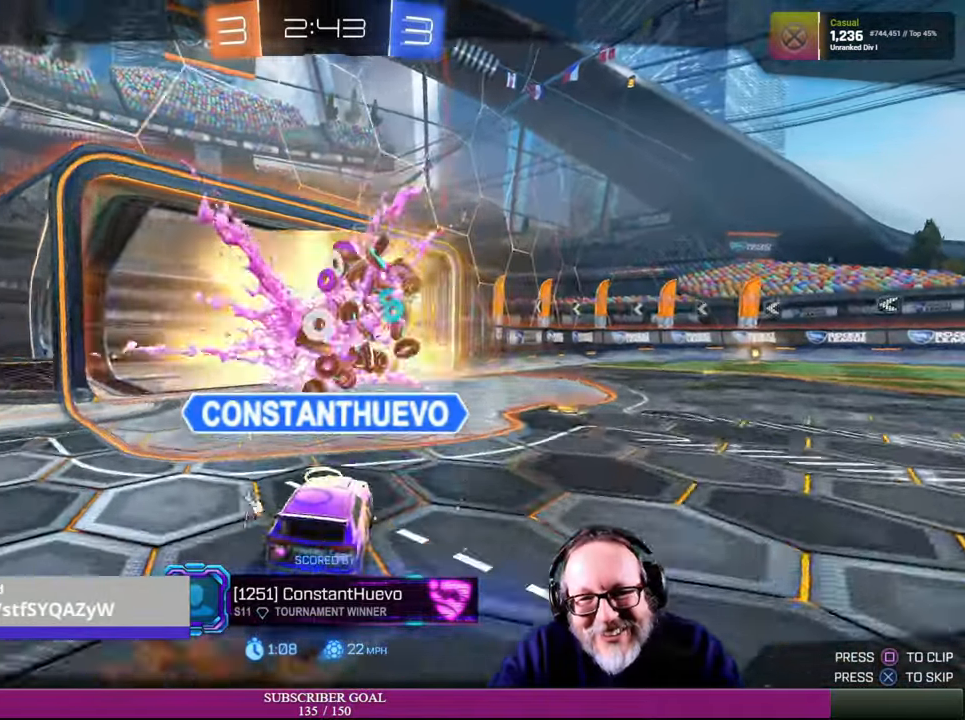
Gameplay with a controller (PlayStation layout); each line is a JSON object with the inputs held at the frame after it. "events" lists button and stick changes between this image and that frame as [ms after this image, input, new state], when the widget could be followed in between. Not read: HOME L3 R3 TOUCHPAD.
{"buttons": [], "left_stick": "center", "right_stick": "center", "events": [[17, "CROSS", "down"], [150, "CROSS", "up"]]}
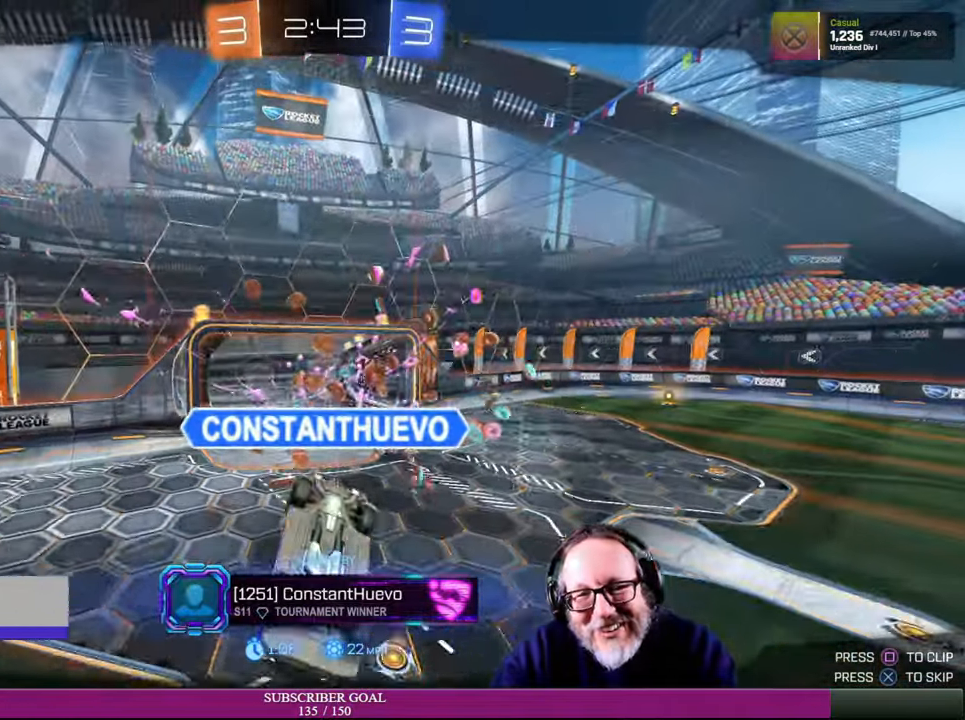
{"buttons": [], "left_stick": "center", "right_stick": "center", "events": []}
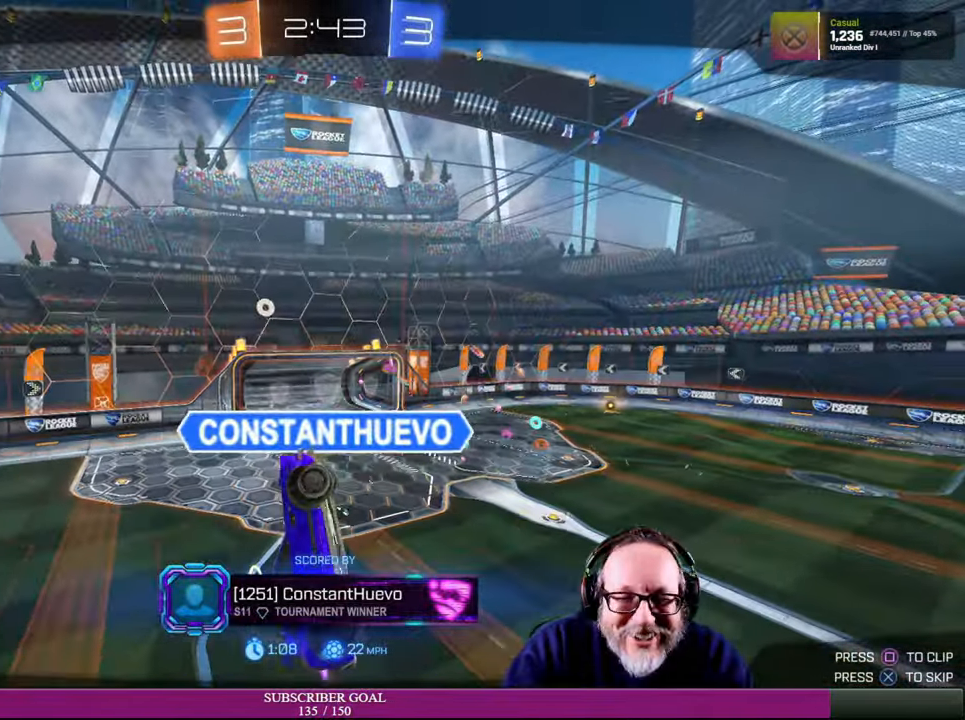
{"buttons": [], "left_stick": "center", "right_stick": "center", "events": []}
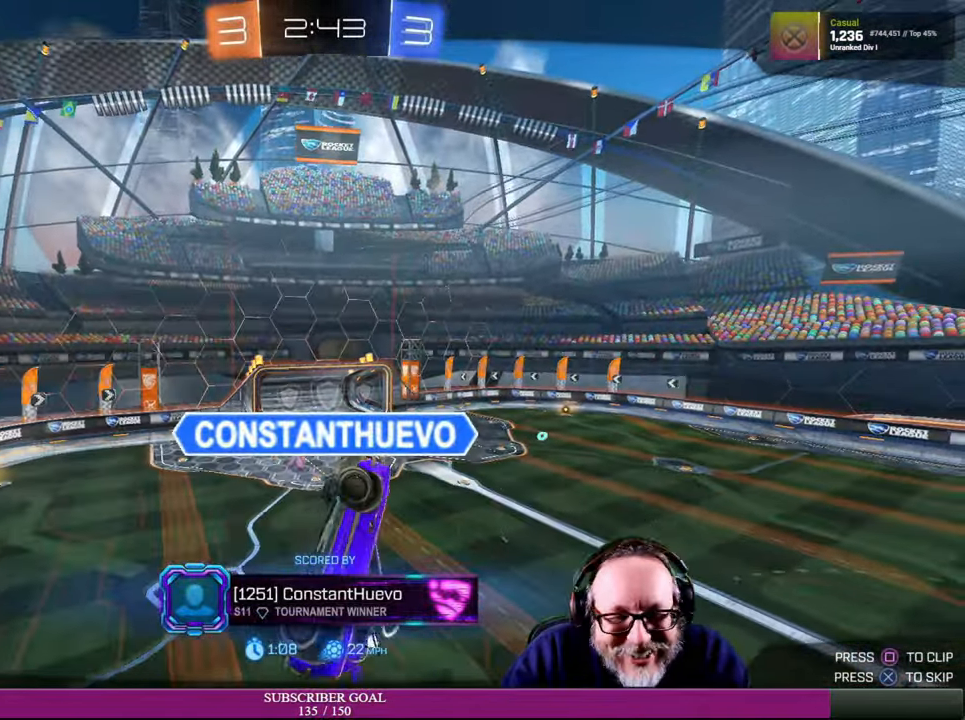
{"buttons": [], "left_stick": "center", "right_stick": "center", "events": []}
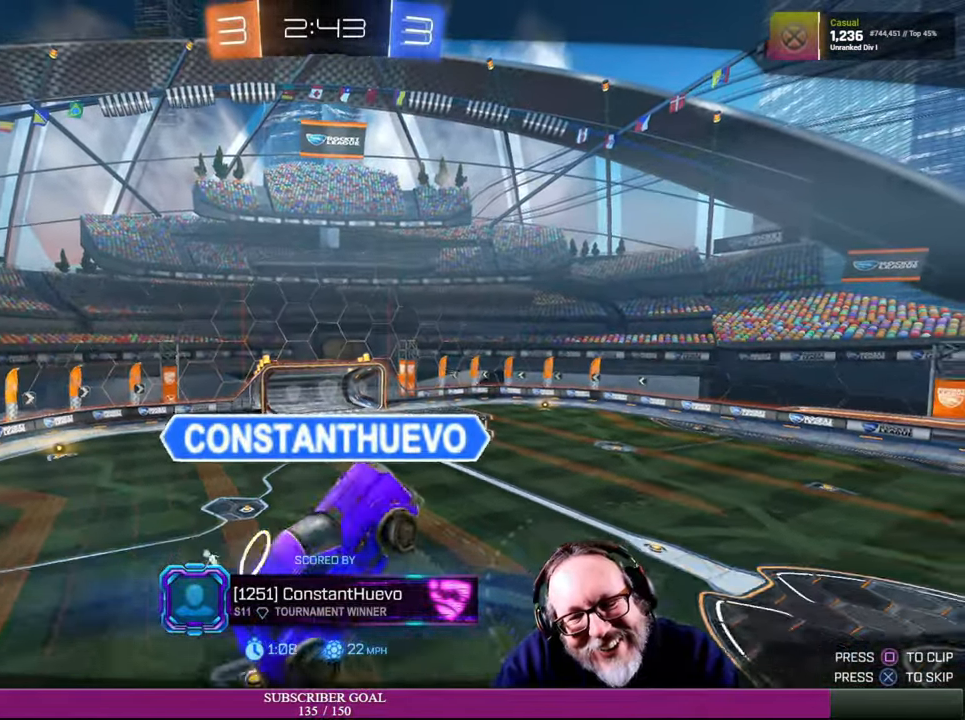
{"buttons": [], "left_stick": "center", "right_stick": "center", "events": []}
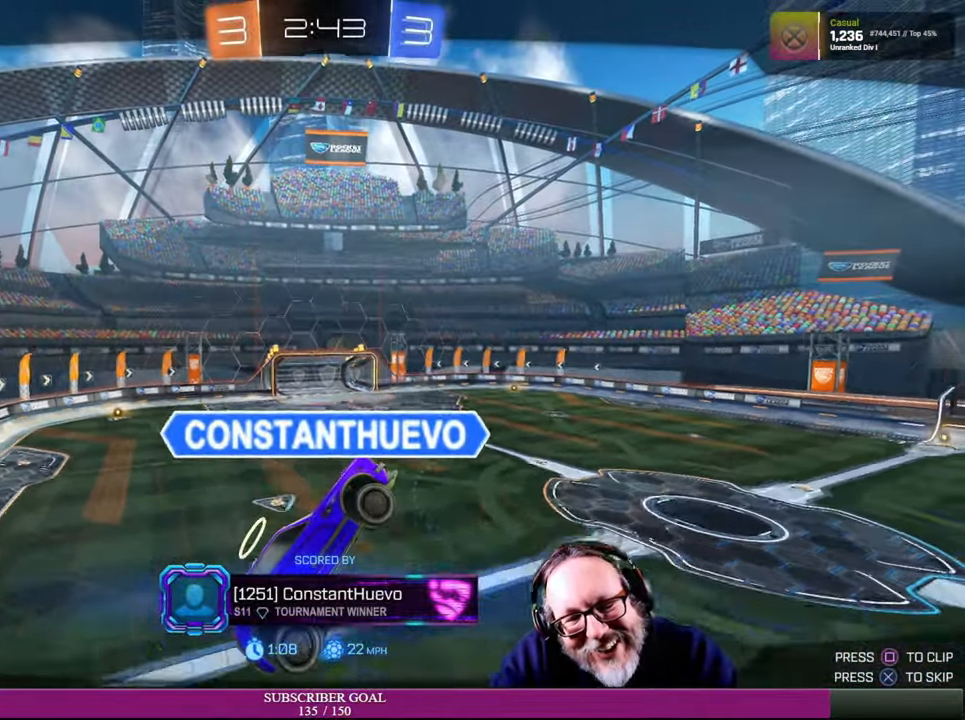
{"buttons": [], "left_stick": "center", "right_stick": "center", "events": []}
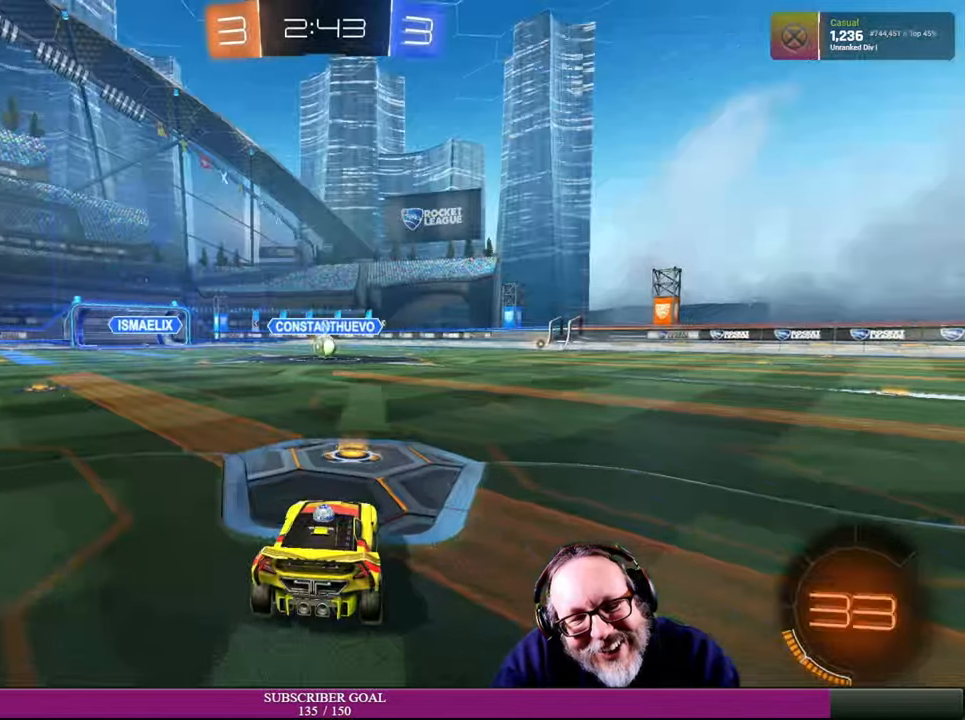
{"buttons": [], "left_stick": "center", "right_stick": "center", "events": []}
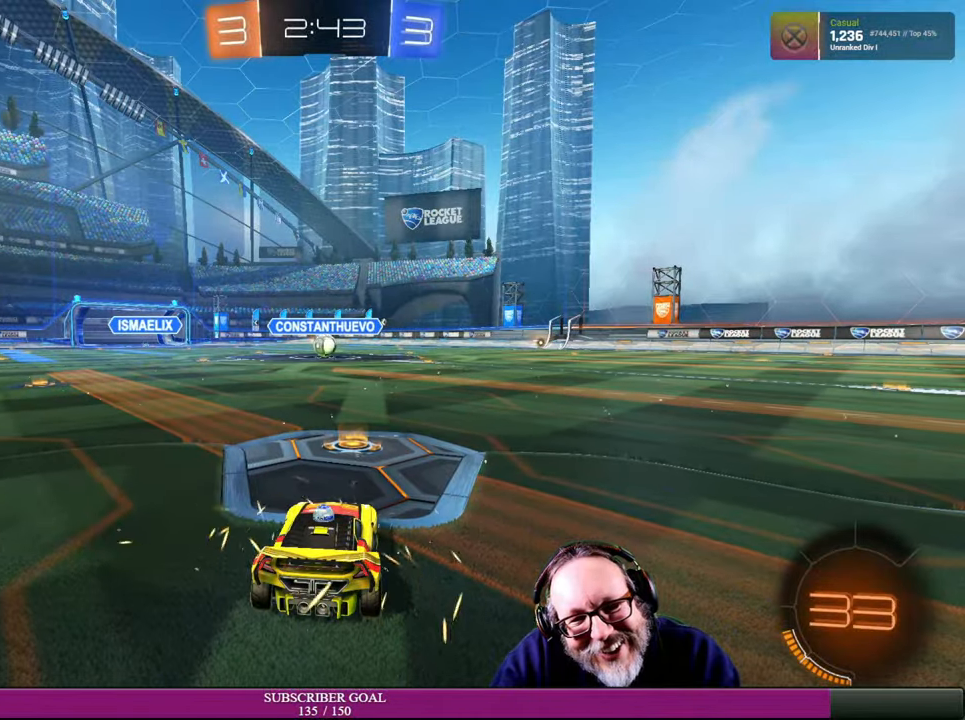
{"buttons": [], "left_stick": "center", "right_stick": "right", "events": [[167, "right_stick", "right"]]}
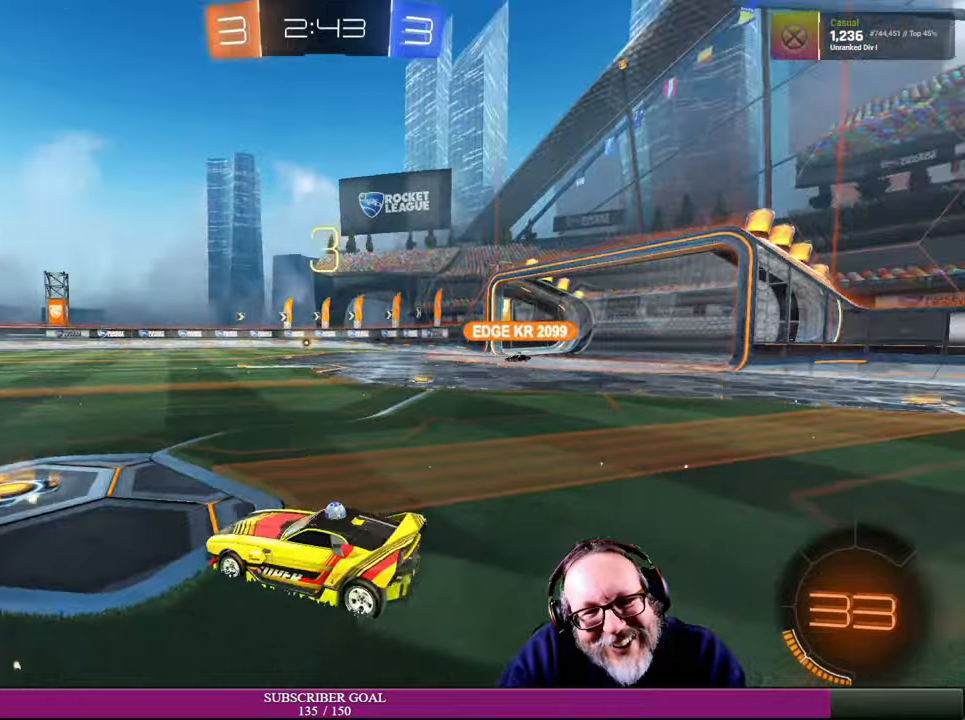
{"buttons": [], "left_stick": "center", "right_stick": "center", "events": [[16, "right_stick", "center"]]}
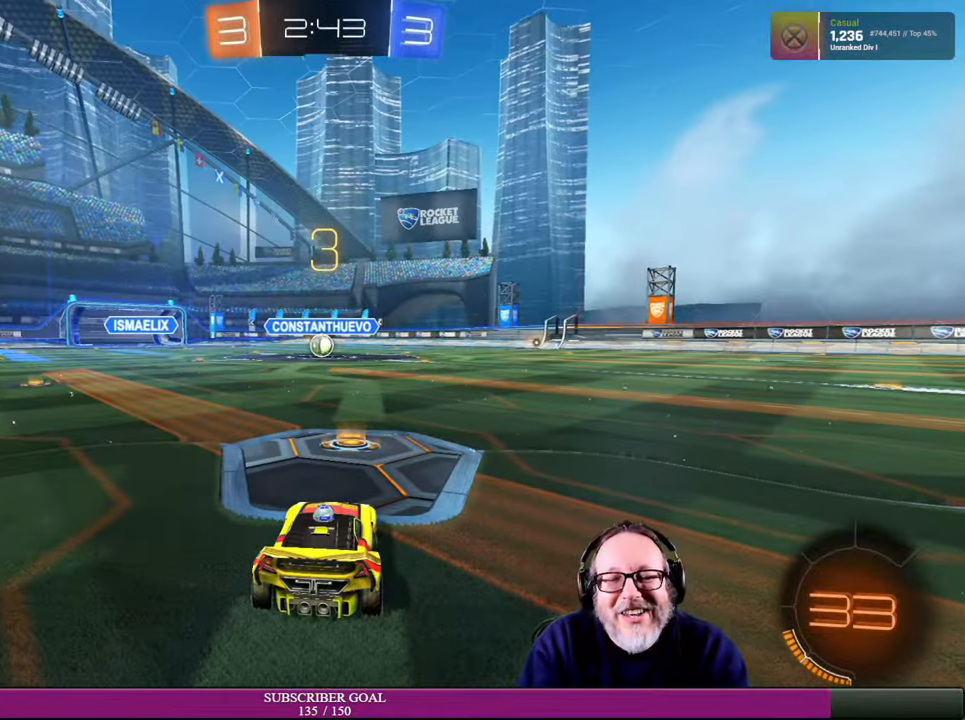
{"buttons": [], "left_stick": "center", "right_stick": "center", "events": [[33, "R2", "down"], [116, "R1", "down"], [350, "R1", "up"], [383, "R2", "up"]]}
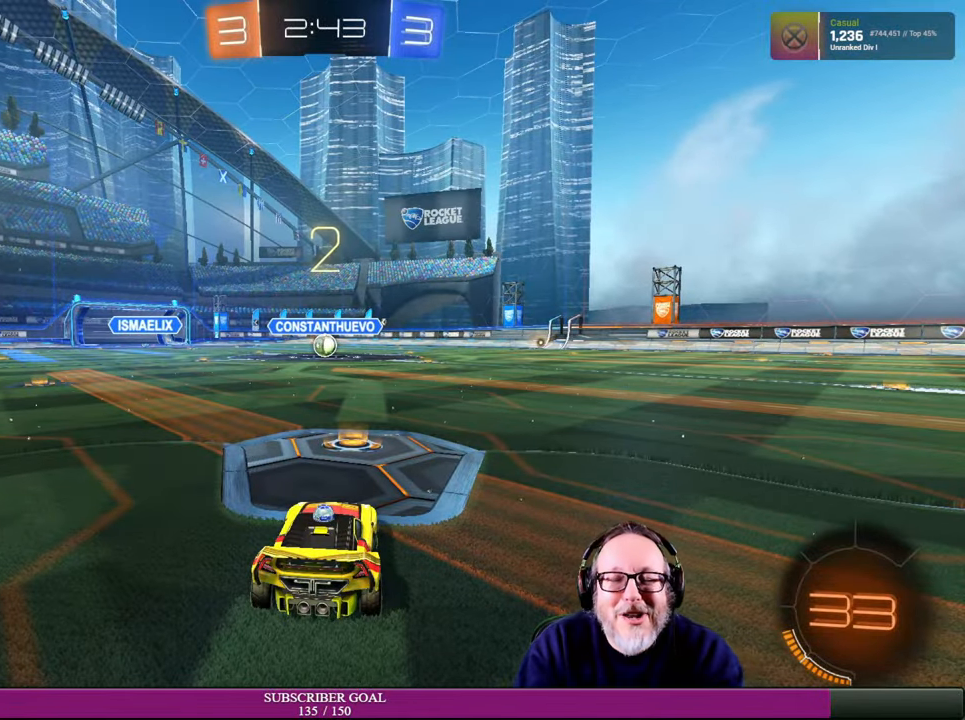
{"buttons": [], "left_stick": "center", "right_stick": "center", "events": [[166, "R2", "down"], [250, "R1", "down"], [400, "R1", "up"], [433, "R2", "up"]]}
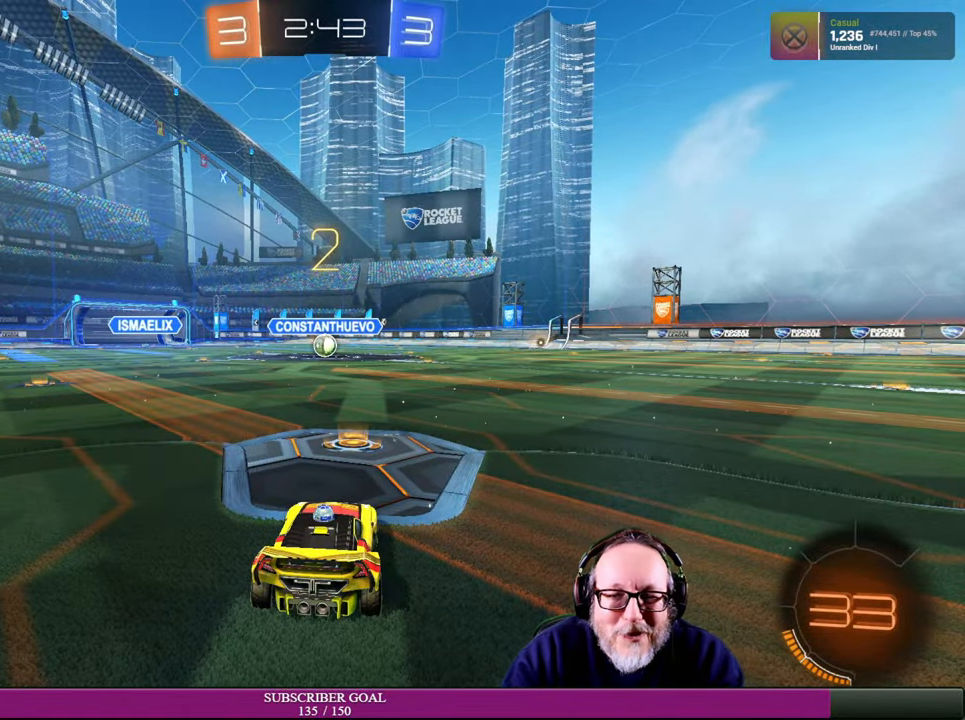
{"buttons": [], "left_stick": "center", "right_stick": "center", "events": [[150, "R2", "down"], [183, "R1", "down"], [400, "R1", "up"], [433, "R2", "up"]]}
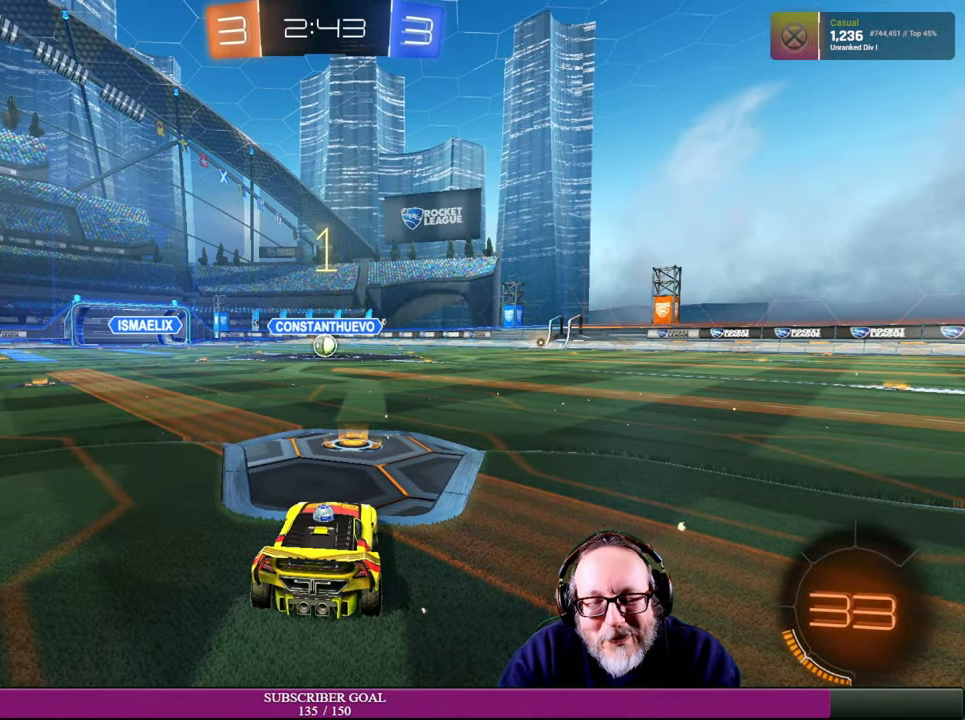
{"buttons": [], "left_stick": "center", "right_stick": "center", "events": []}
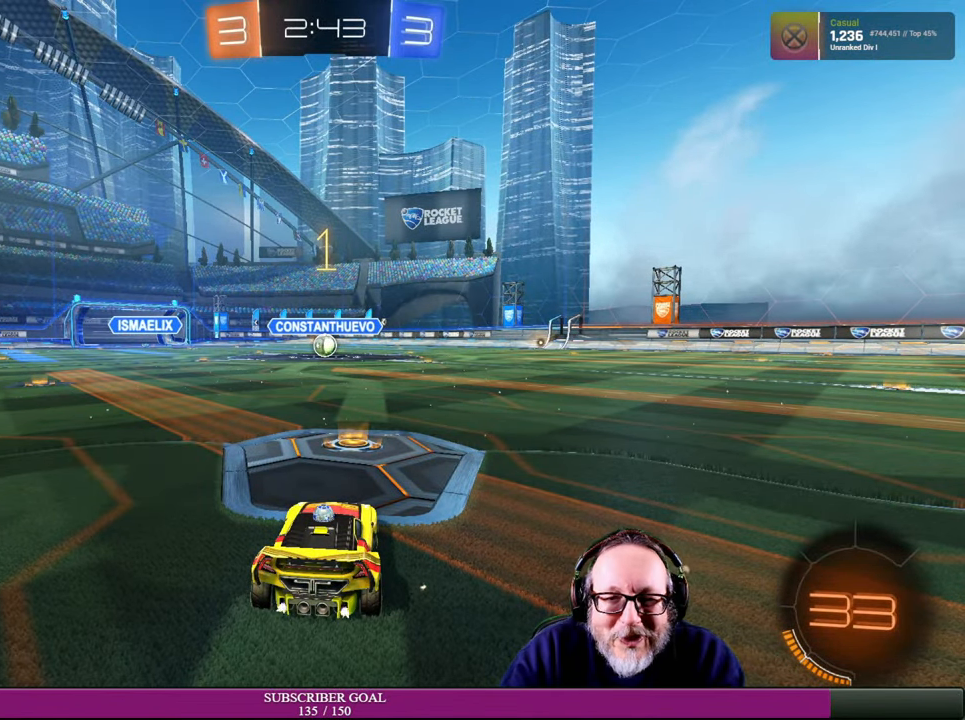
{"buttons": ["R1", "R2"], "left_stick": "center", "right_stick": "center", "events": [[200, "R2", "down"], [233, "R1", "down"]]}
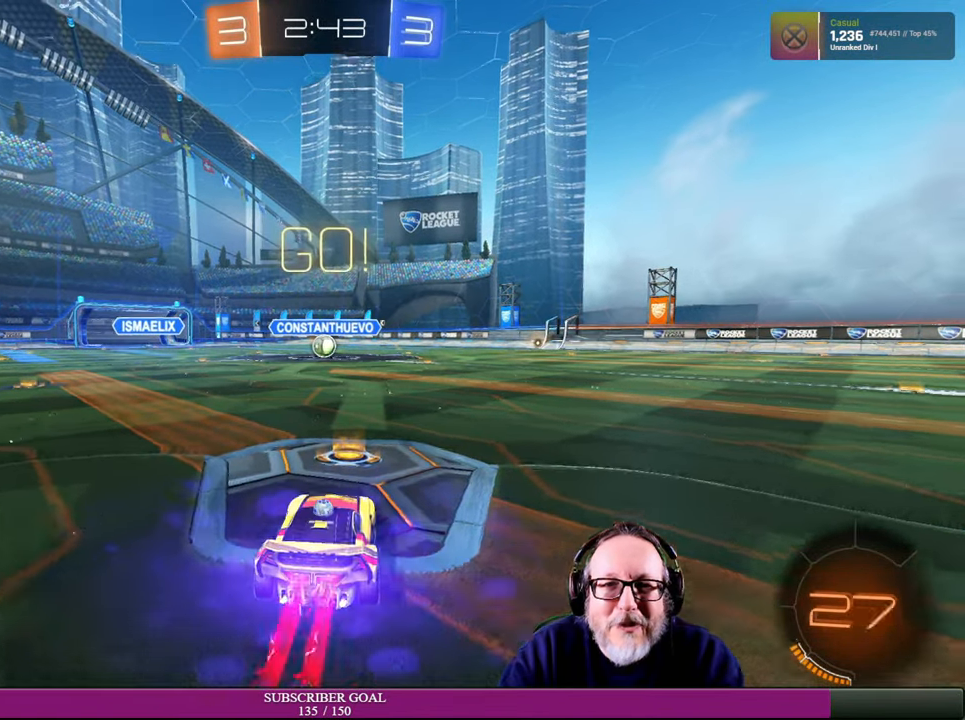
{"buttons": ["R1", "R2"], "left_stick": "center", "right_stick": "center", "events": []}
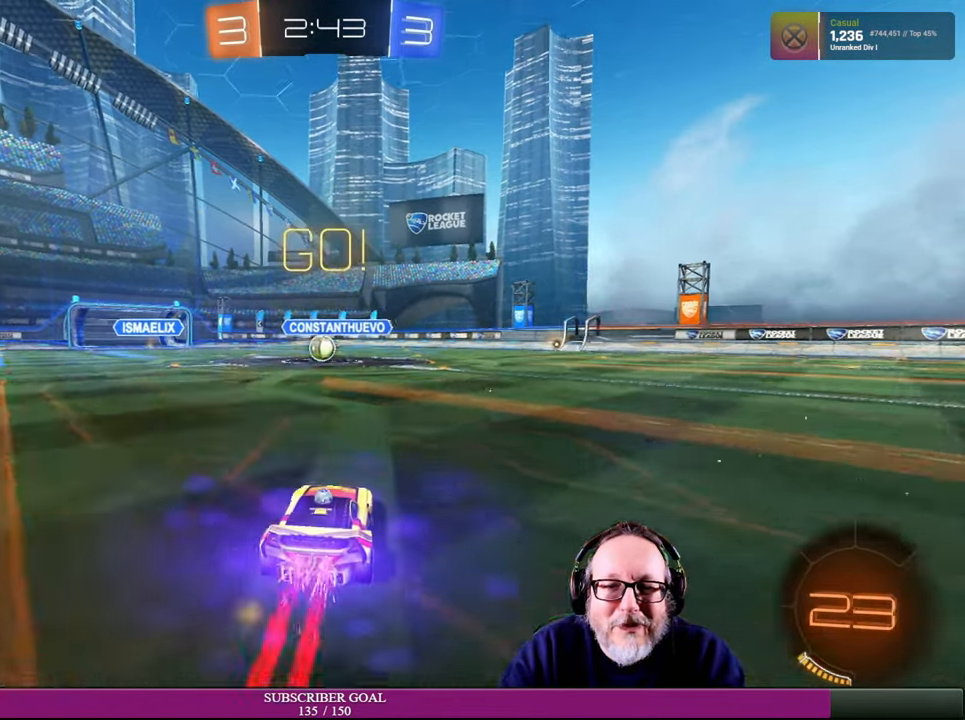
{"buttons": ["R2"], "left_stick": "left", "right_stick": "center", "events": [[100, "left_stick", "left"], [233, "left_stick", "center"], [383, "left_stick", "left"], [433, "R1", "up"]]}
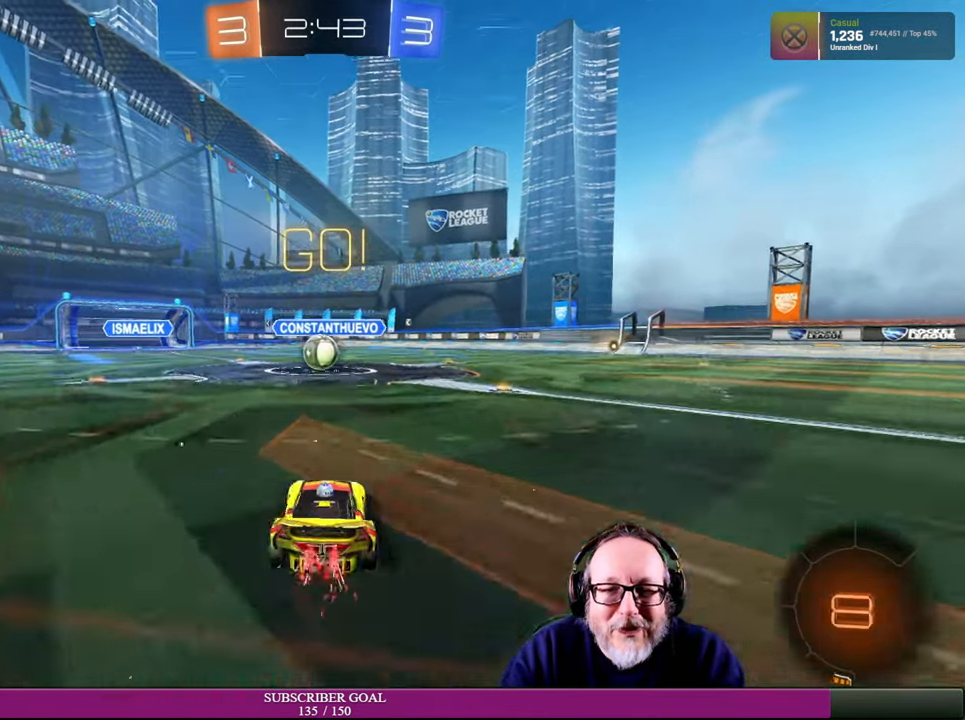
{"buttons": ["CROSS", "L1", "R1", "R2"], "left_stick": "up", "right_stick": "center", "events": [[16, "left_stick", "center"], [150, "left_stick", "right"], [300, "left_stick", "center"], [450, "left_stick", "up"], [466, "CROSS", "down"], [466, "R1", "down"], [483, "L1", "down"]]}
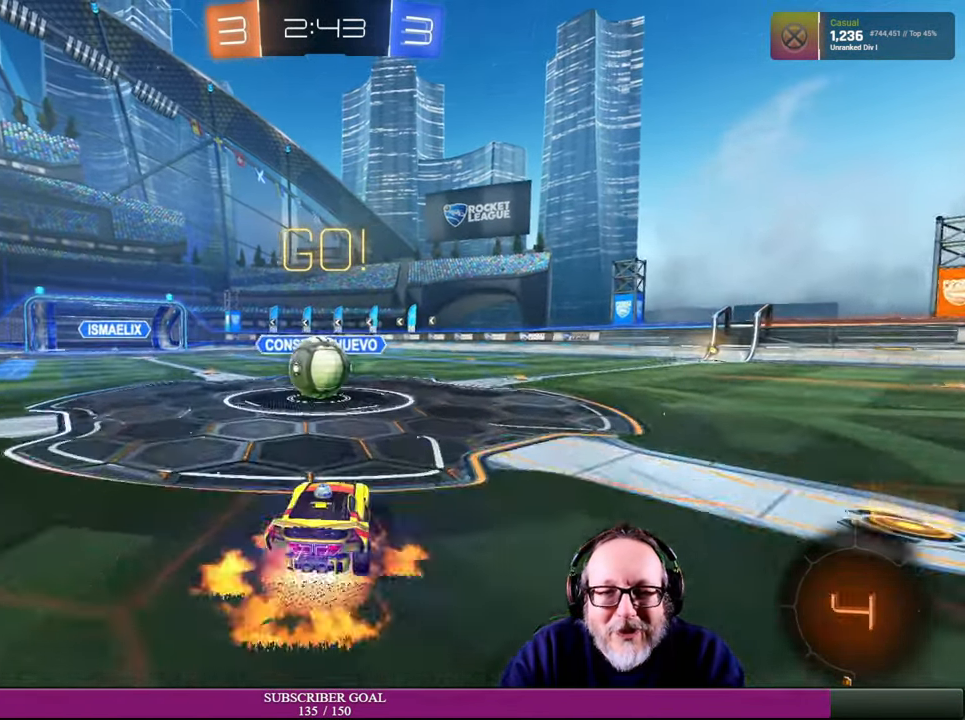
{"buttons": ["R2"], "left_stick": "center", "right_stick": "center", "events": [[50, "CROSS", "up"], [50, "R1", "up"], [100, "L1", "up"], [116, "left_stick", "up-left"], [150, "L1", "down"], [166, "CROSS", "down"], [216, "R1", "down"], [283, "R1", "up"], [300, "CROSS", "up"], [300, "L1", "up"], [466, "left_stick", "center"]]}
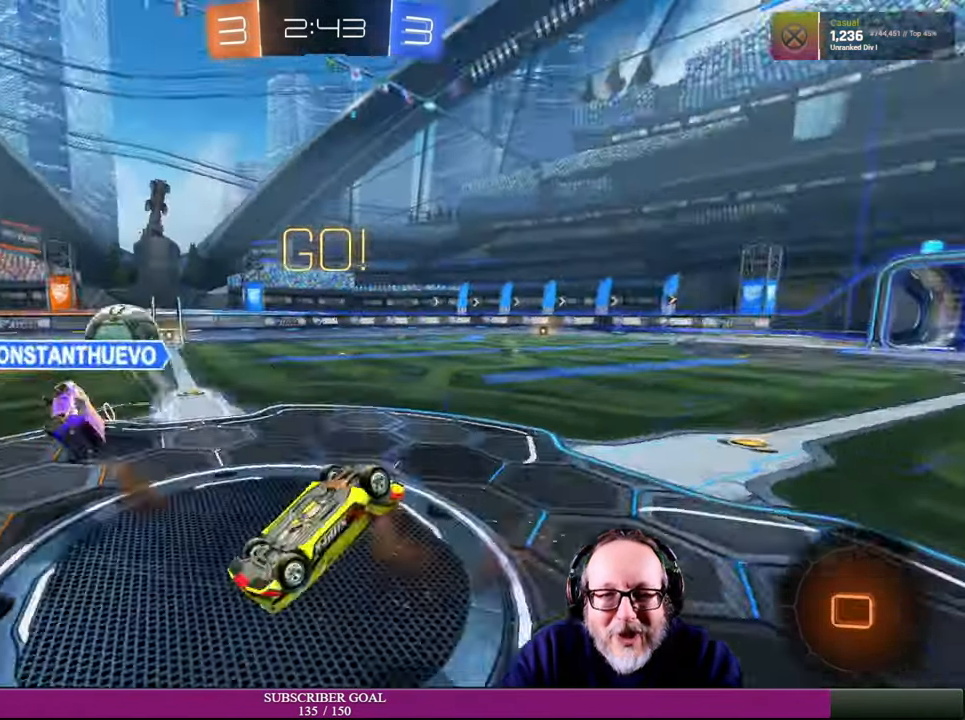
{"buttons": ["R2"], "left_stick": "down-right", "right_stick": "center", "events": [[416, "left_stick", "down-right"]]}
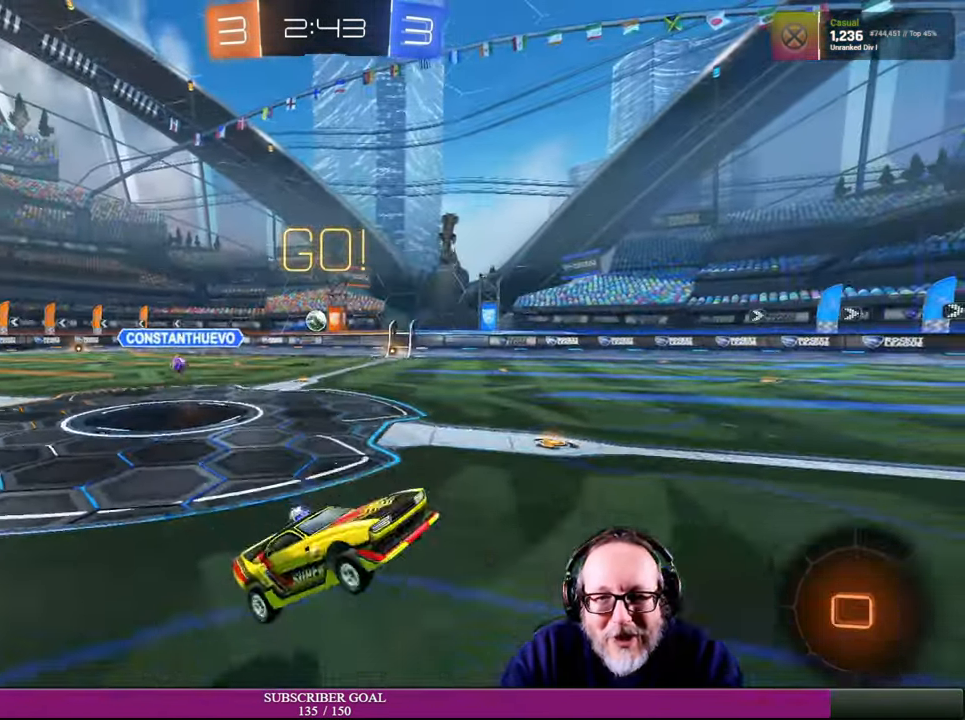
{"buttons": ["R2"], "left_stick": "down-right", "right_stick": "center", "events": []}
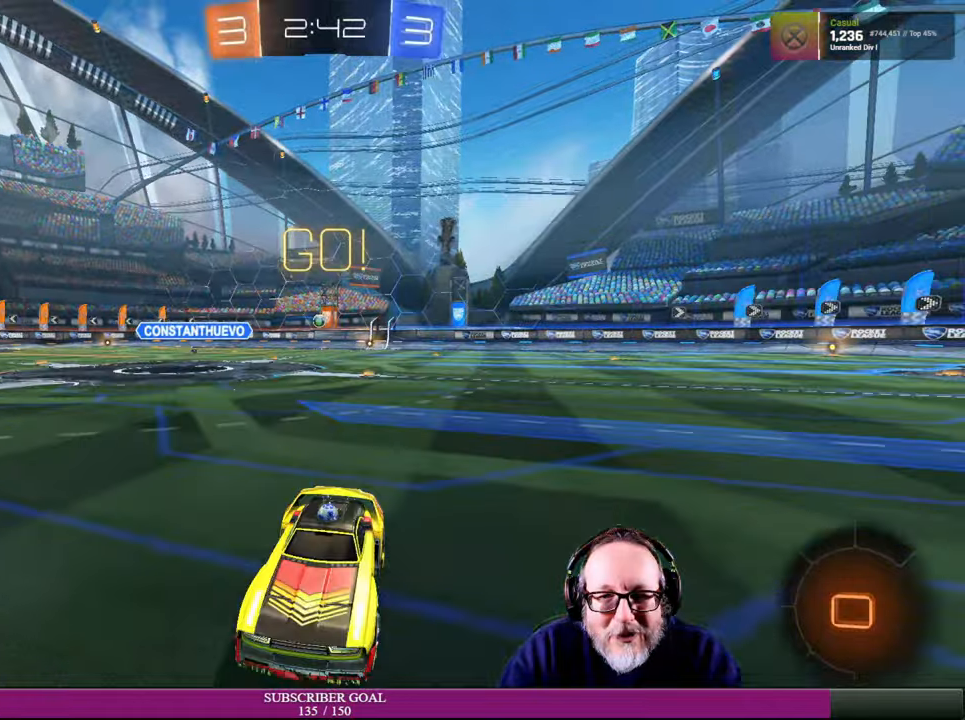
{"buttons": ["R2"], "left_stick": "right", "right_stick": "center", "events": [[350, "left_stick", "right"]]}
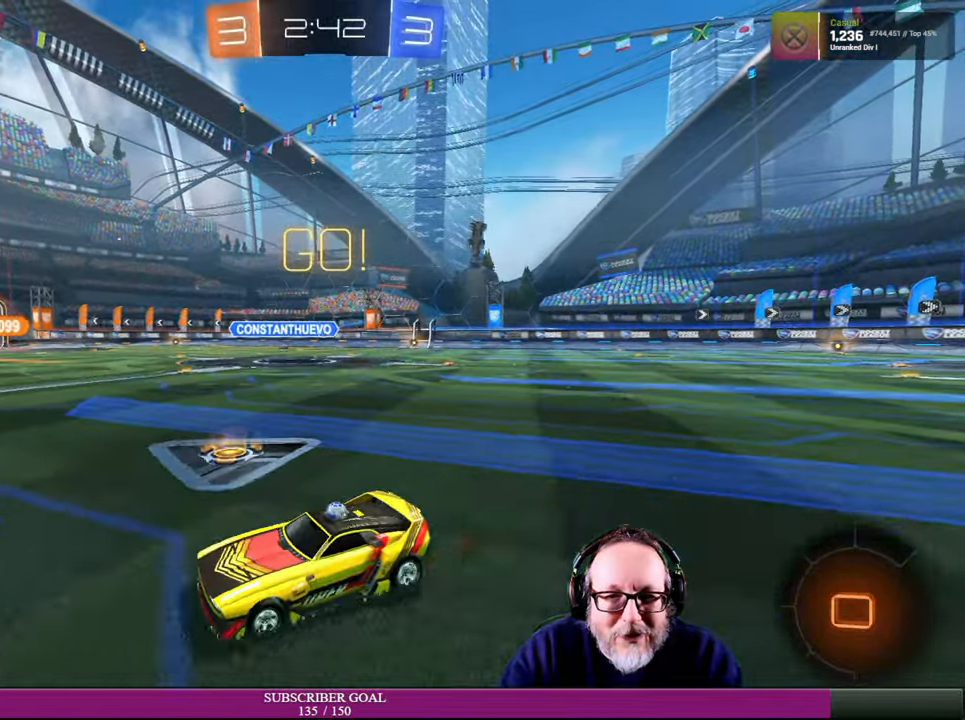
{"buttons": ["R2"], "left_stick": "right", "right_stick": "center", "events": []}
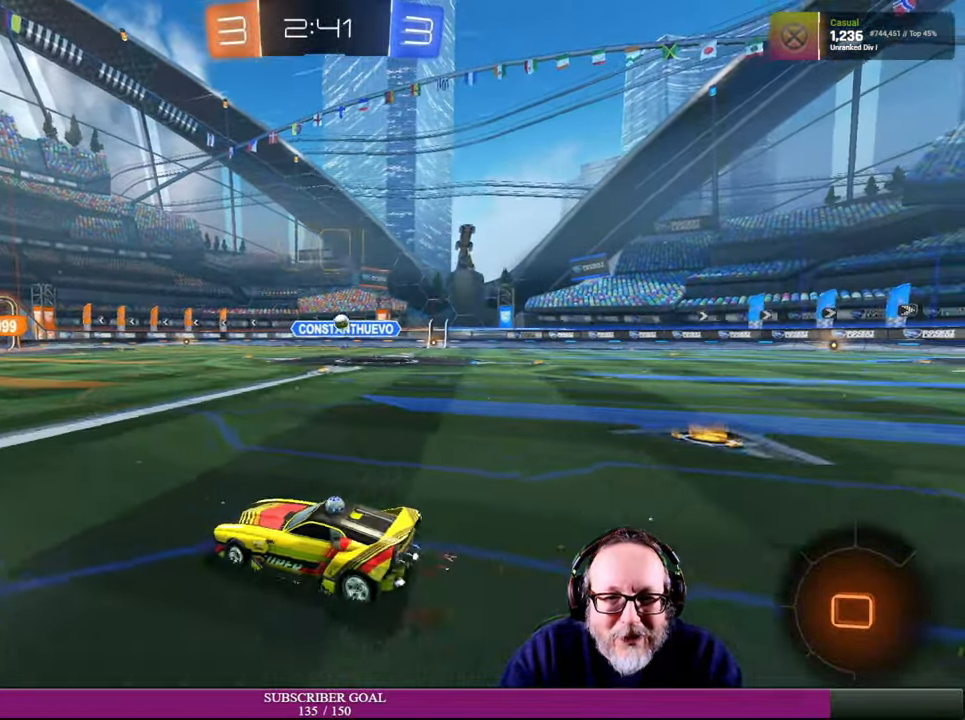
{"buttons": ["R2"], "left_stick": "left", "right_stick": "center", "events": [[284, "left_stick", "center"], [334, "left_stick", "up-left"], [450, "left_stick", "left"]]}
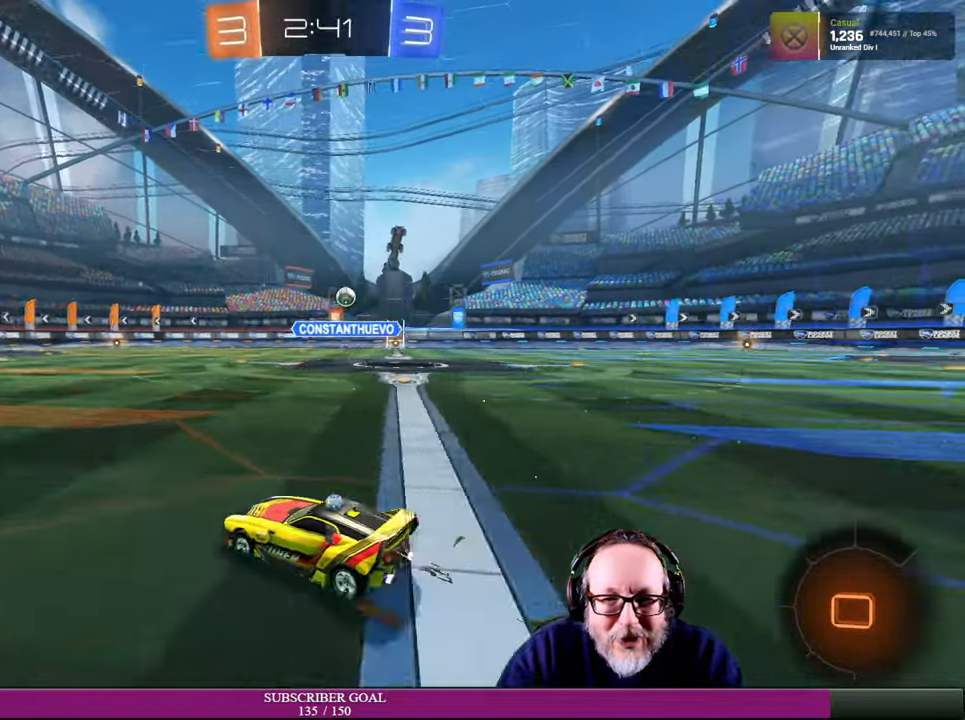
{"buttons": ["L1"], "left_stick": "right", "right_stick": "center", "events": [[167, "left_stick", "center"], [250, "left_stick", "right"], [450, "R2", "up"], [484, "L1", "down"]]}
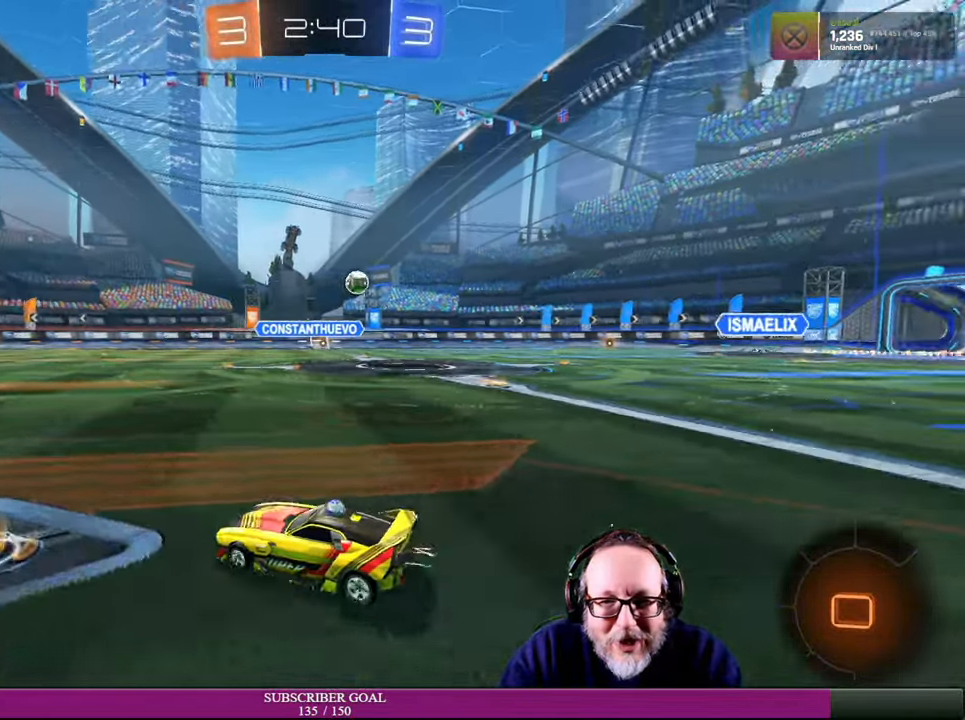
{"buttons": ["R2"], "left_stick": "right", "right_stick": "center", "events": [[167, "L1", "up"], [234, "R2", "down"]]}
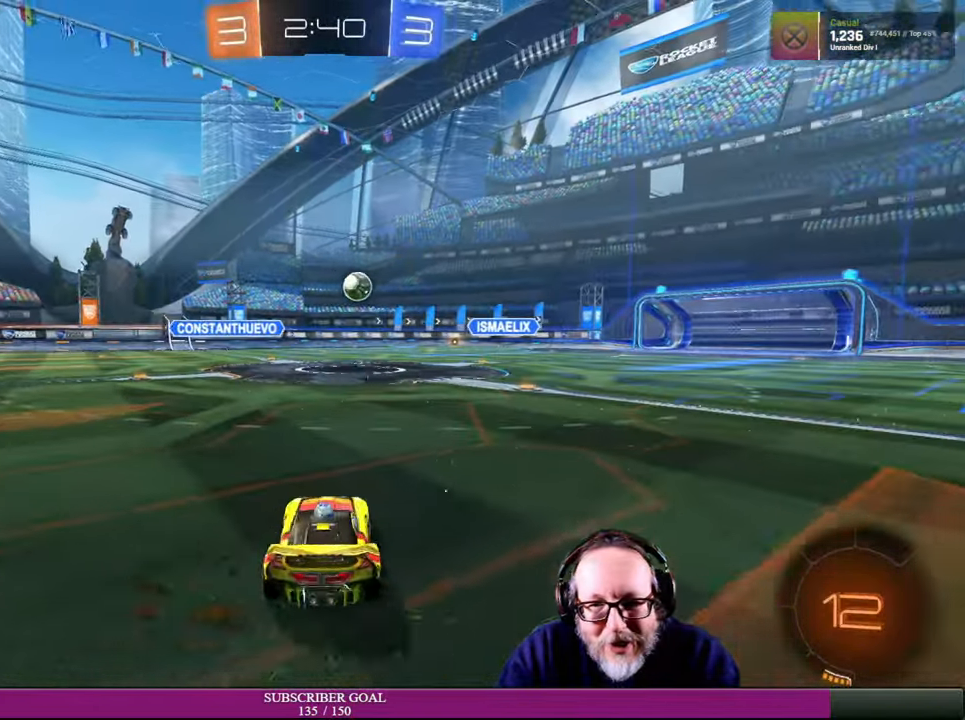
{"buttons": ["R1", "R2"], "left_stick": "center", "right_stick": "center", "events": [[34, "R1", "down"], [200, "left_stick", "center"], [417, "left_stick", "left"], [500, "left_stick", "center"]]}
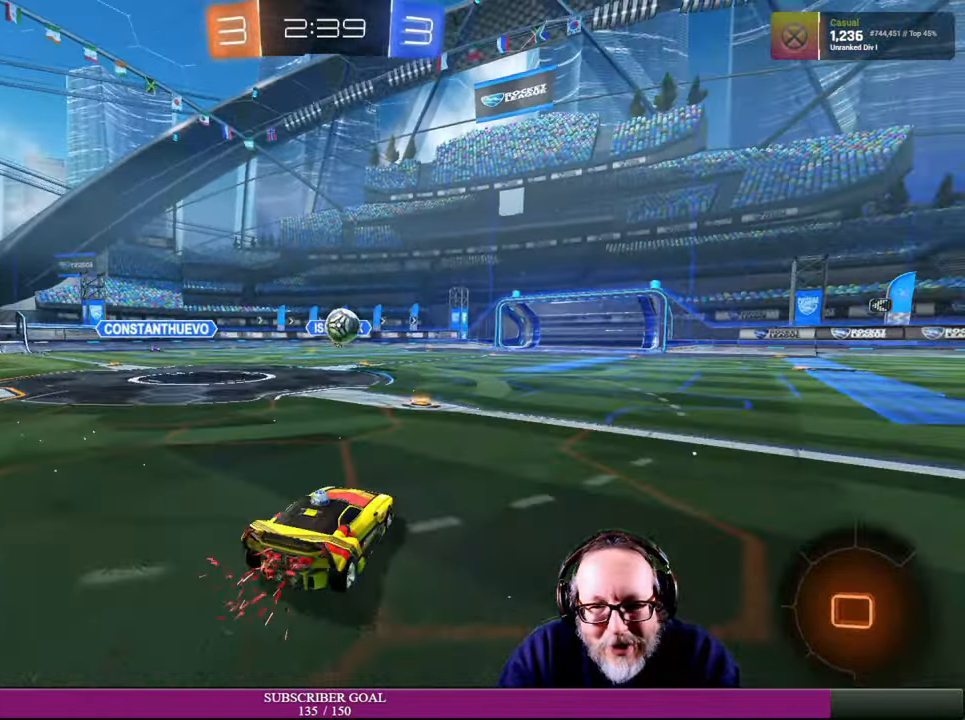
{"buttons": ["R1", "R2"], "left_stick": "right", "right_stick": "center", "events": [[34, "left_stick", "right"], [300, "left_stick", "center"], [384, "left_stick", "right"]]}
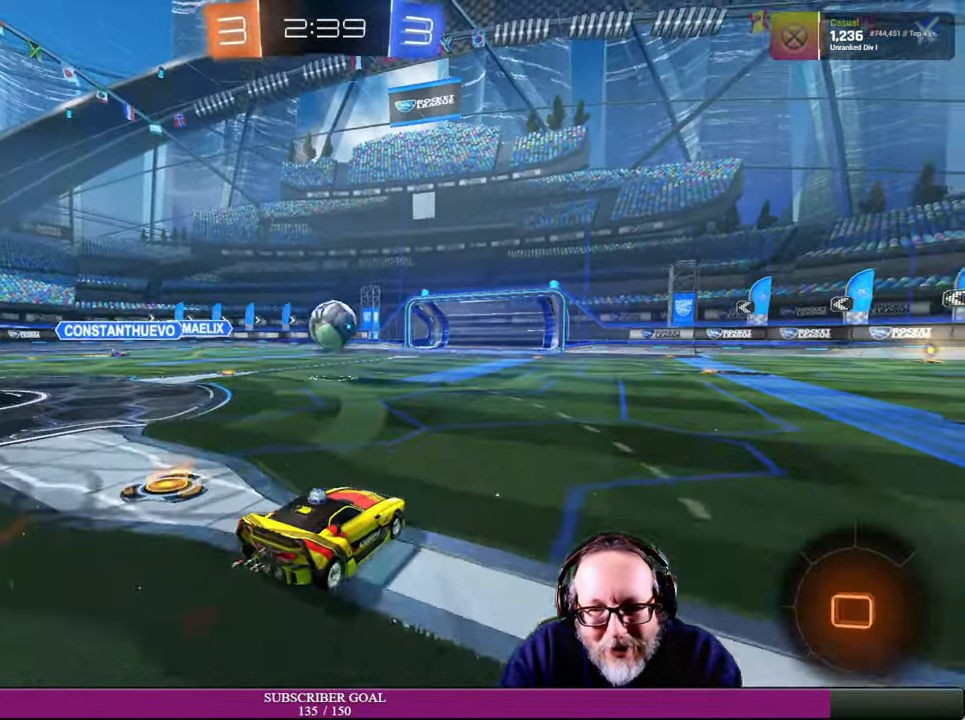
{"buttons": ["CROSS", "R1", "R2"], "left_stick": "down-right", "right_stick": "center"}
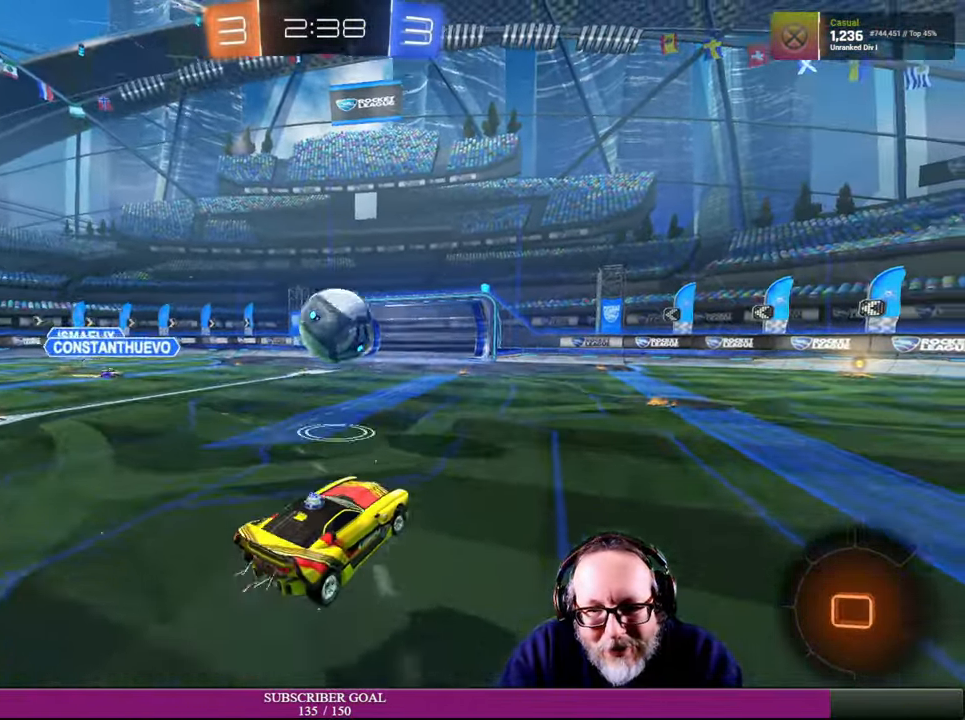
{"buttons": ["L1", "R2"], "left_stick": "up", "right_stick": "center", "events": [[67, "CROSS", "up"], [67, "R1", "up"], [167, "CROSS", "down"], [167, "R1", "down"], [167, "left_stick", "up-right"], [217, "L1", "down"], [217, "SQUARE", "down"], [234, "left_stick", "up"], [284, "SQUARE", "up"], [300, "CIRCLE", "down"], [334, "R1", "up"], [367, "CIRCLE", "up"], [417, "CROSS", "up"]]}
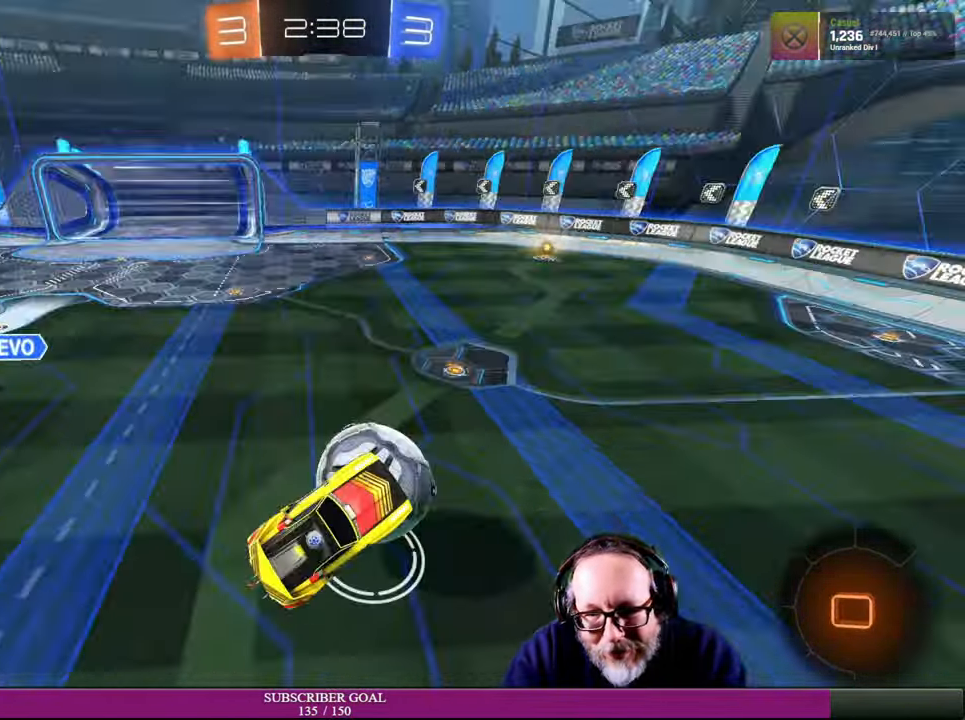
{"buttons": [], "left_stick": "up", "right_stick": "center", "events": [[17, "L1", "up"], [134, "R2", "up"]]}
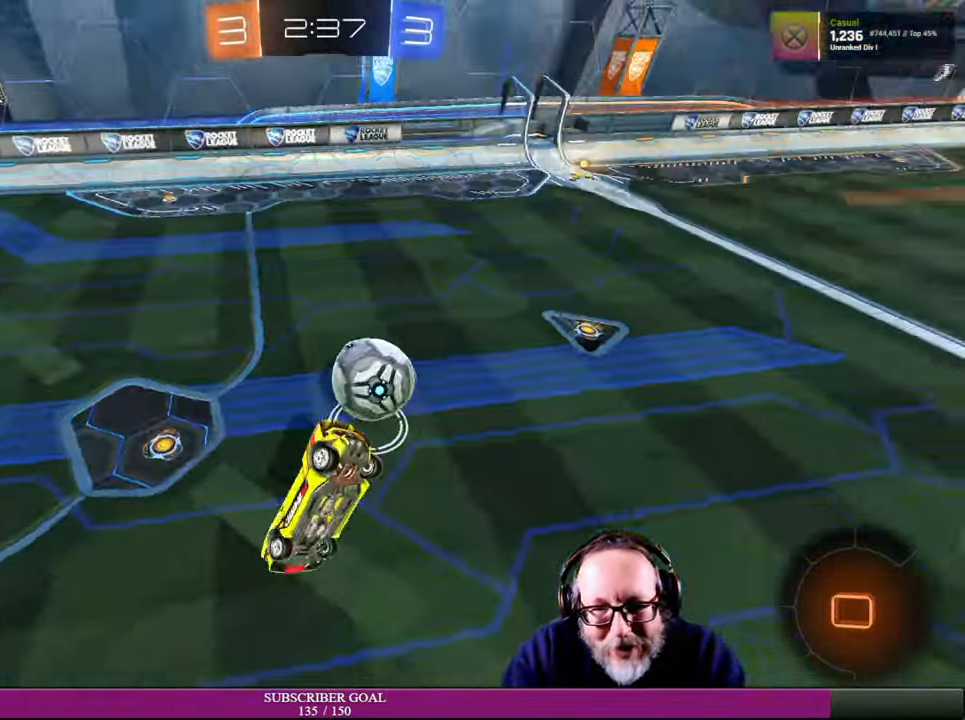
{"buttons": ["R2"], "left_stick": "up-left", "right_stick": "center", "events": [[17, "R2", "down"], [17, "left_stick", "up-left"]]}